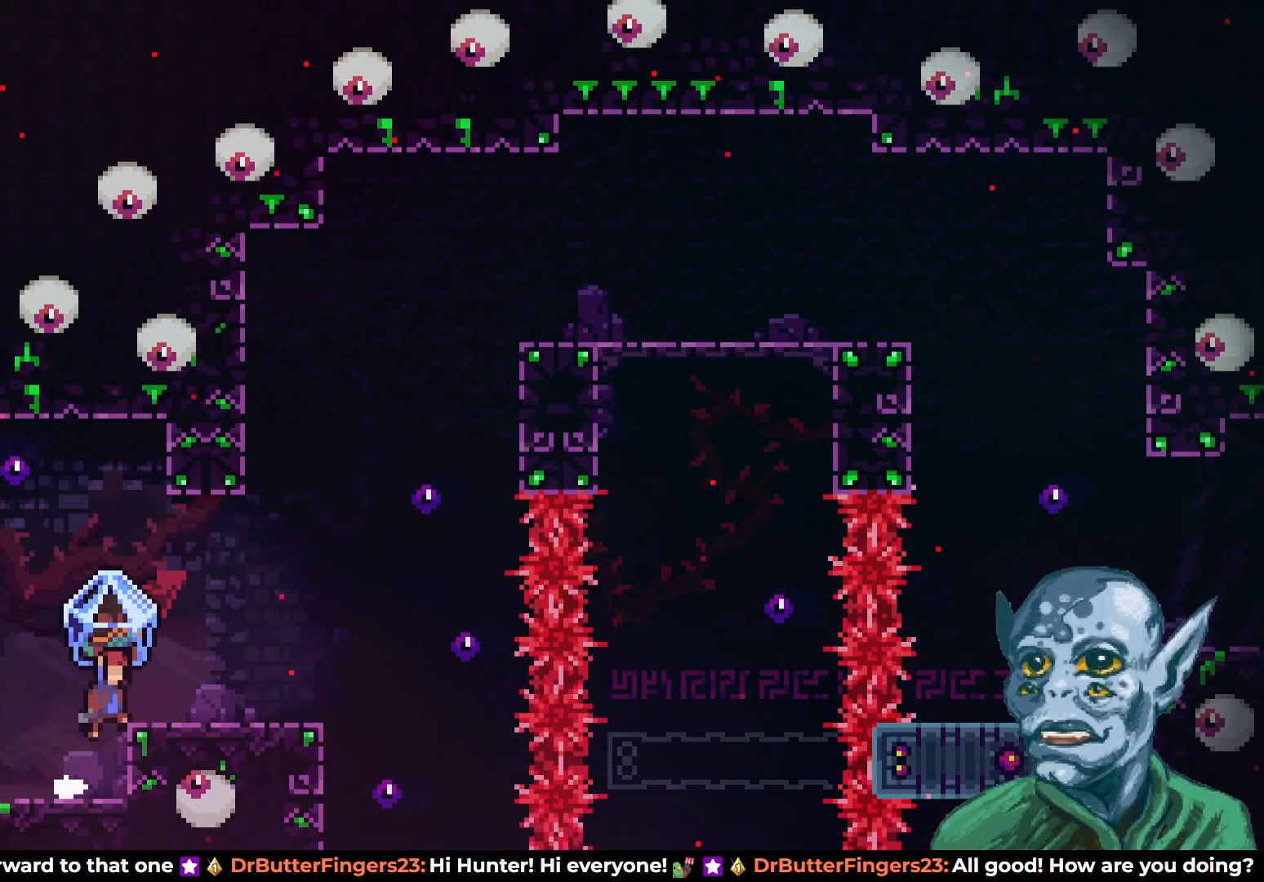
Gameplay with a controller (PlayStation layout); each line is a JSON object with the inputs held at the frame after it. "events" lists button and stick changes between this image and that frame as [ms after this image, input, new state], when the widget could be followed in between.
{"buttons": ["R2"], "left_stick": "center", "right_stick": "center", "events": [[117, "CROSS", "up"], [267, "DPAD_RIGHT", "up"]]}
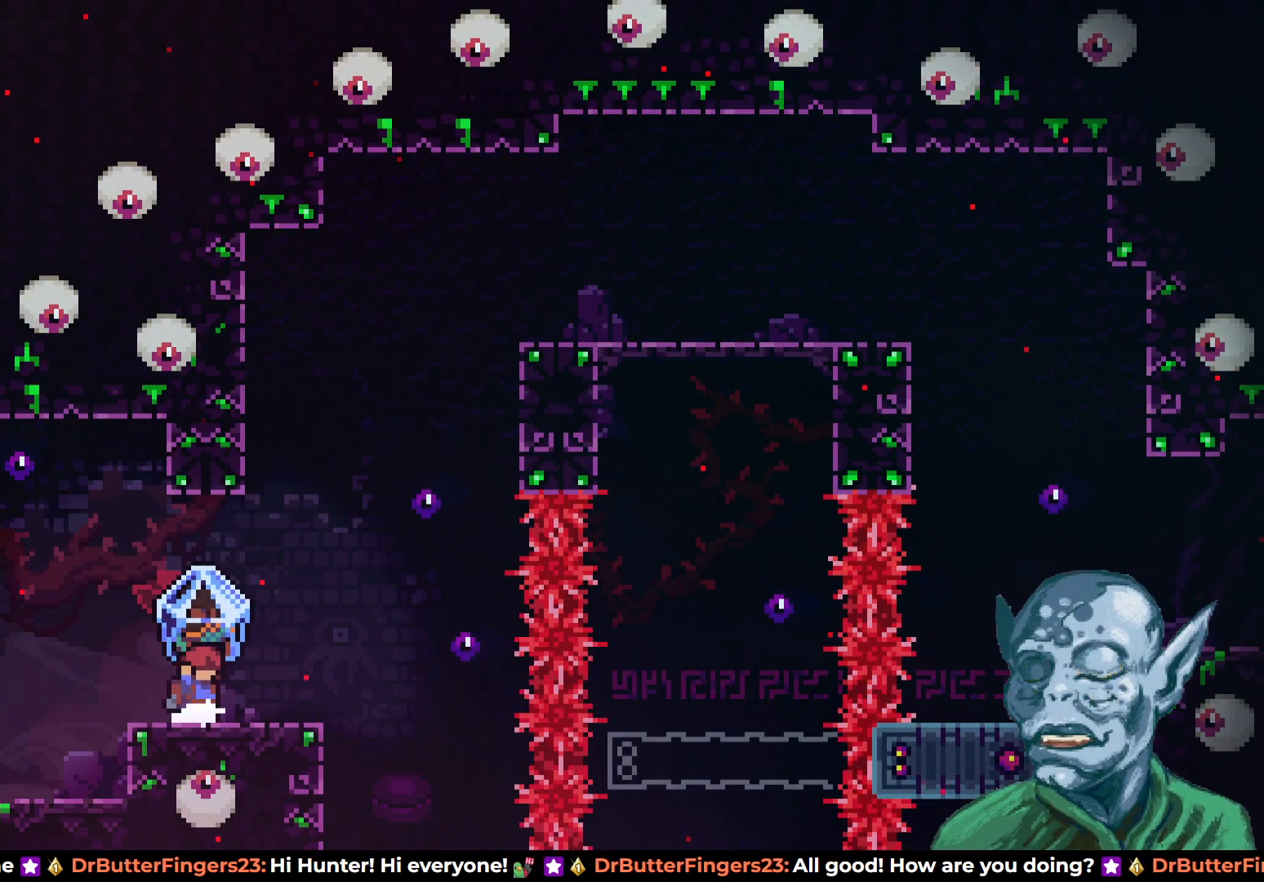
{"buttons": ["R2", "DPAD_LEFT"], "left_stick": "center", "right_stick": "center", "events": [[417, "DPAD_LEFT", "down"]]}
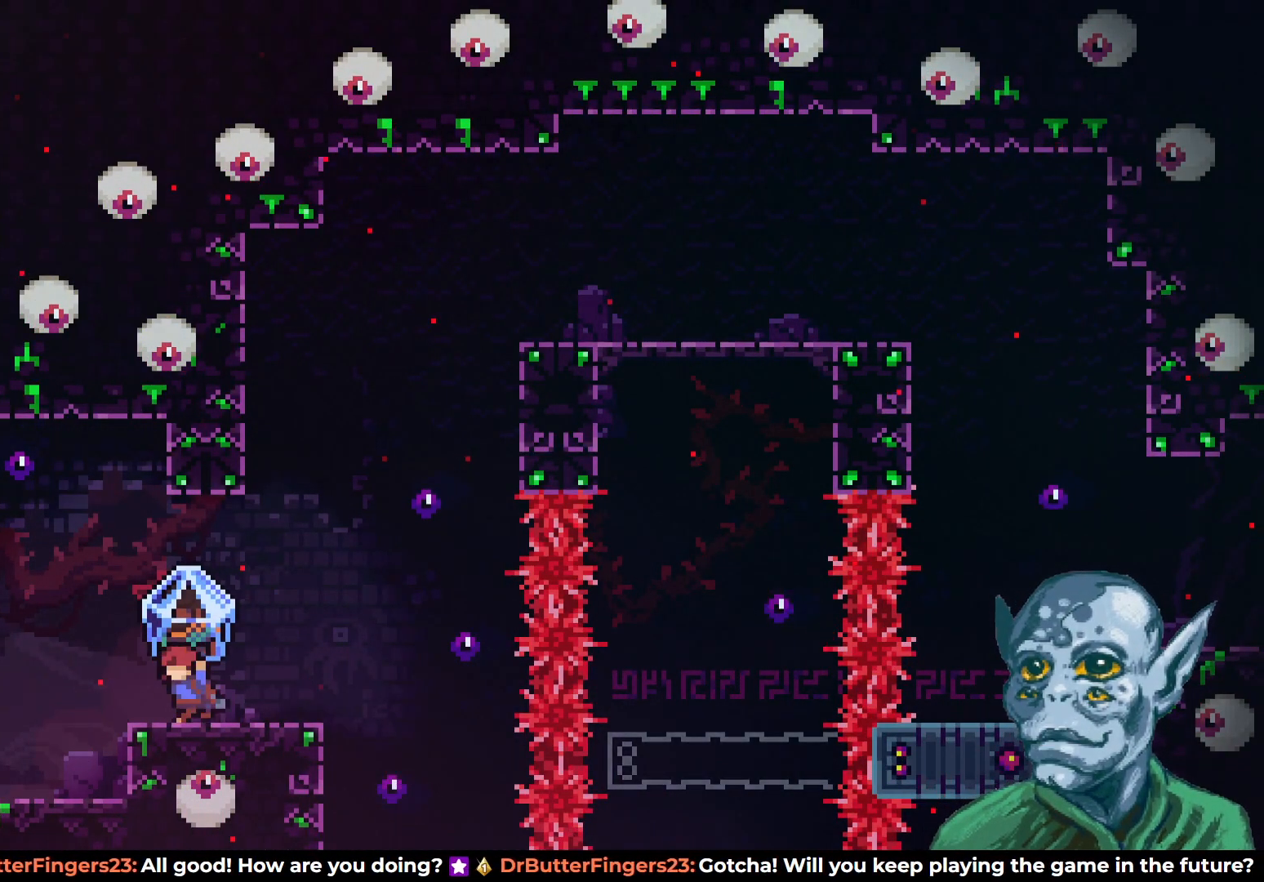
{"buttons": ["R2"], "left_stick": "center", "right_stick": "center", "events": [[83, "DPAD_LEFT", "up"], [217, "DPAD_RIGHT", "down"], [333, "DPAD_RIGHT", "up"]]}
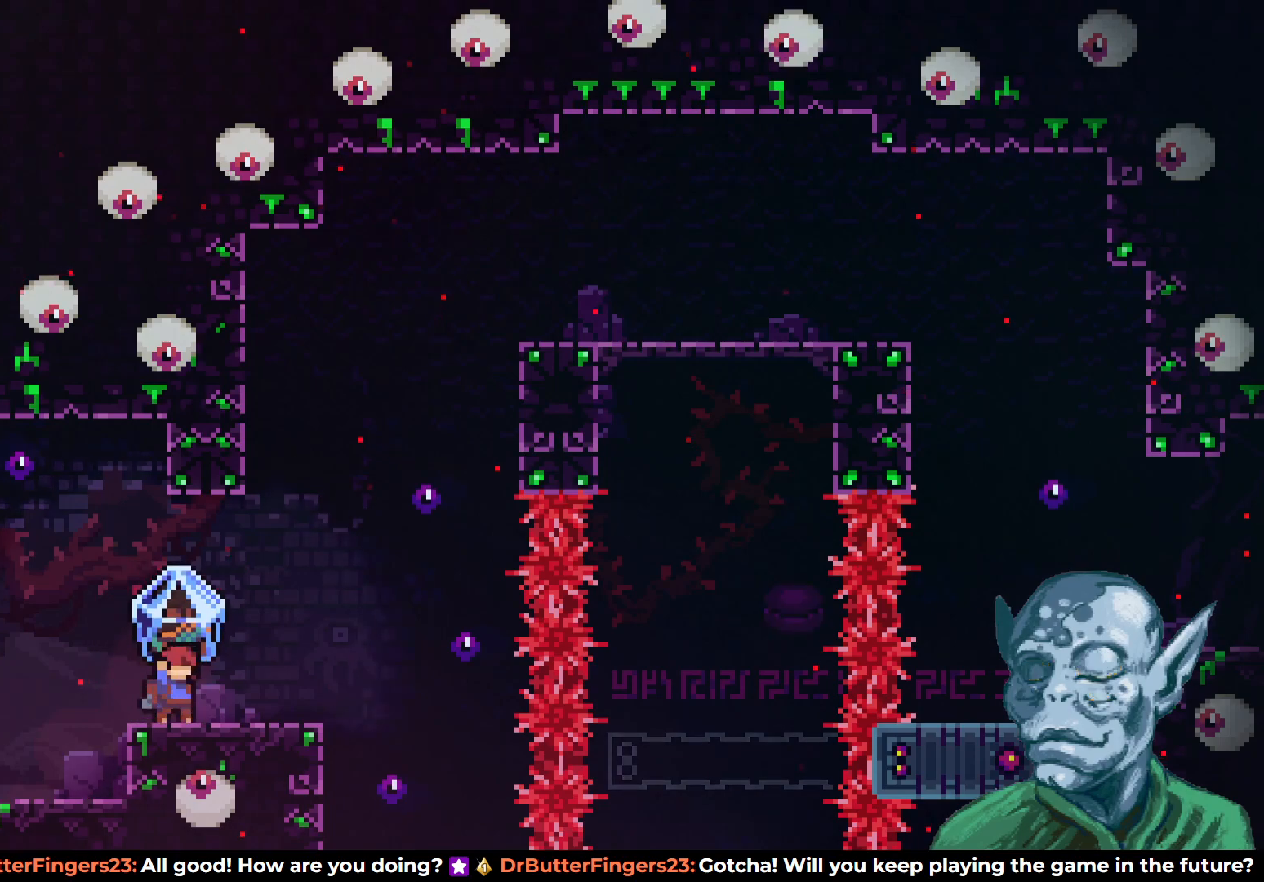
{"buttons": ["R2"], "left_stick": "center", "right_stick": "center", "events": []}
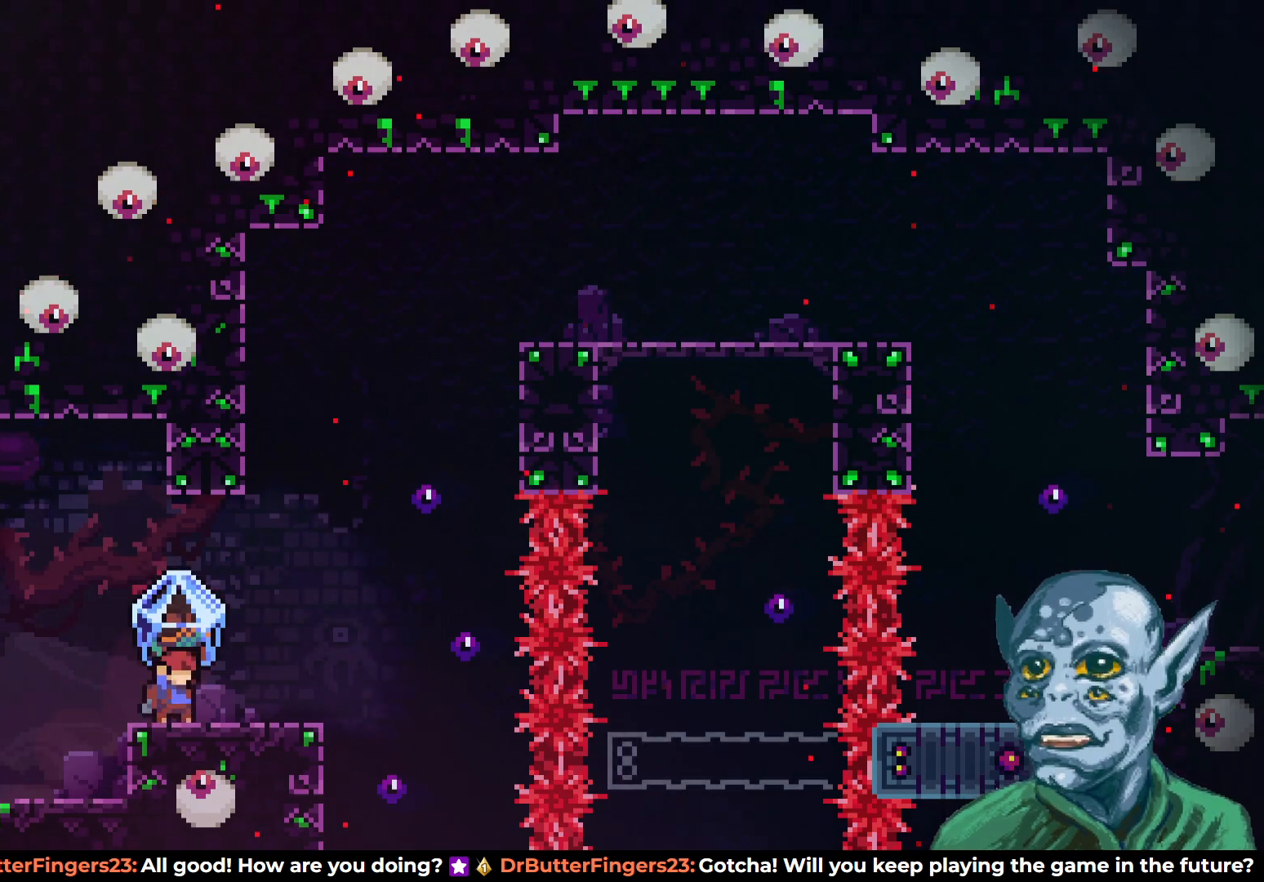
{"buttons": ["R2"], "left_stick": "center", "right_stick": "center", "events": []}
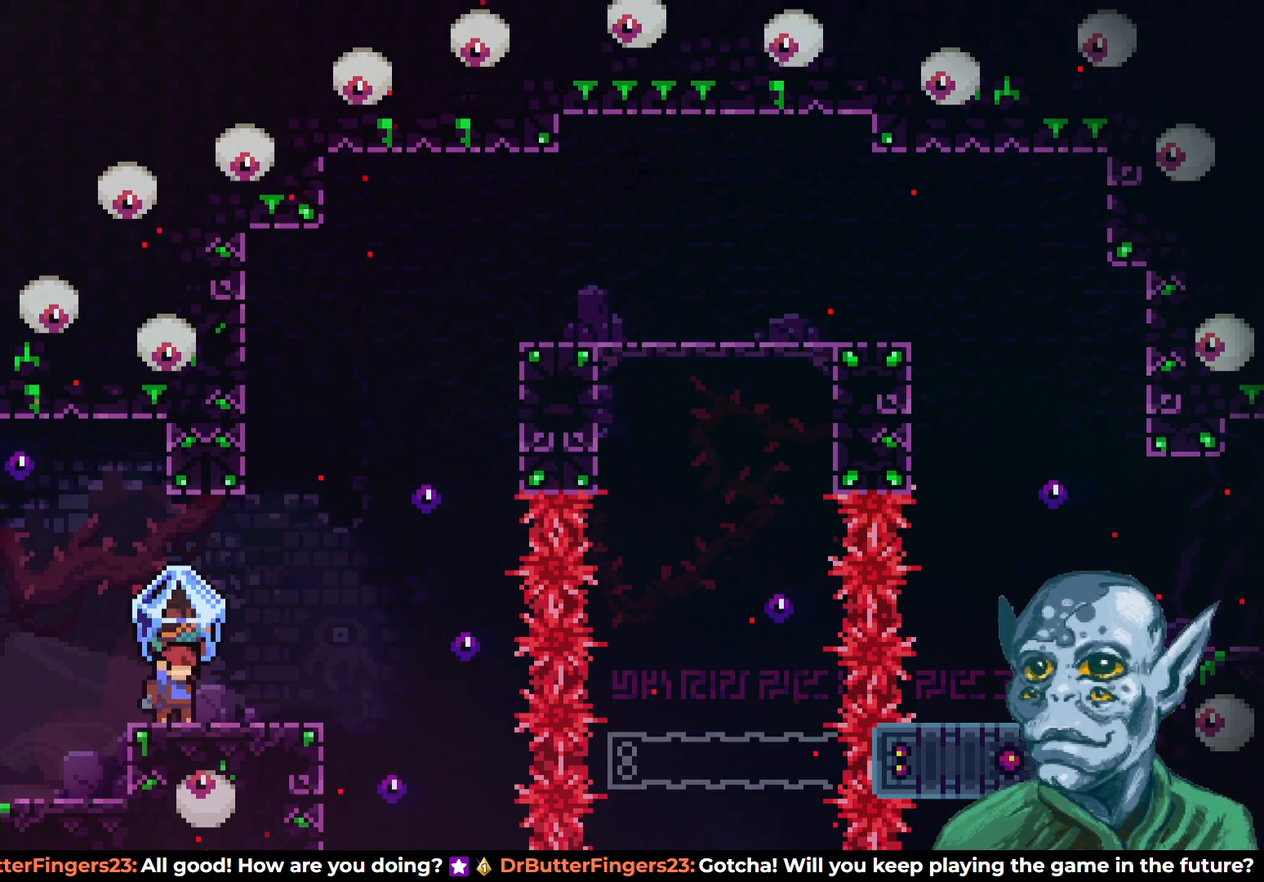
{"buttons": ["SQUARE", "DPAD_UP"], "left_stick": "center", "right_stick": "center", "events": [[333, "R2", "up"], [350, "DPAD_UP", "down"], [417, "SQUARE", "down"]]}
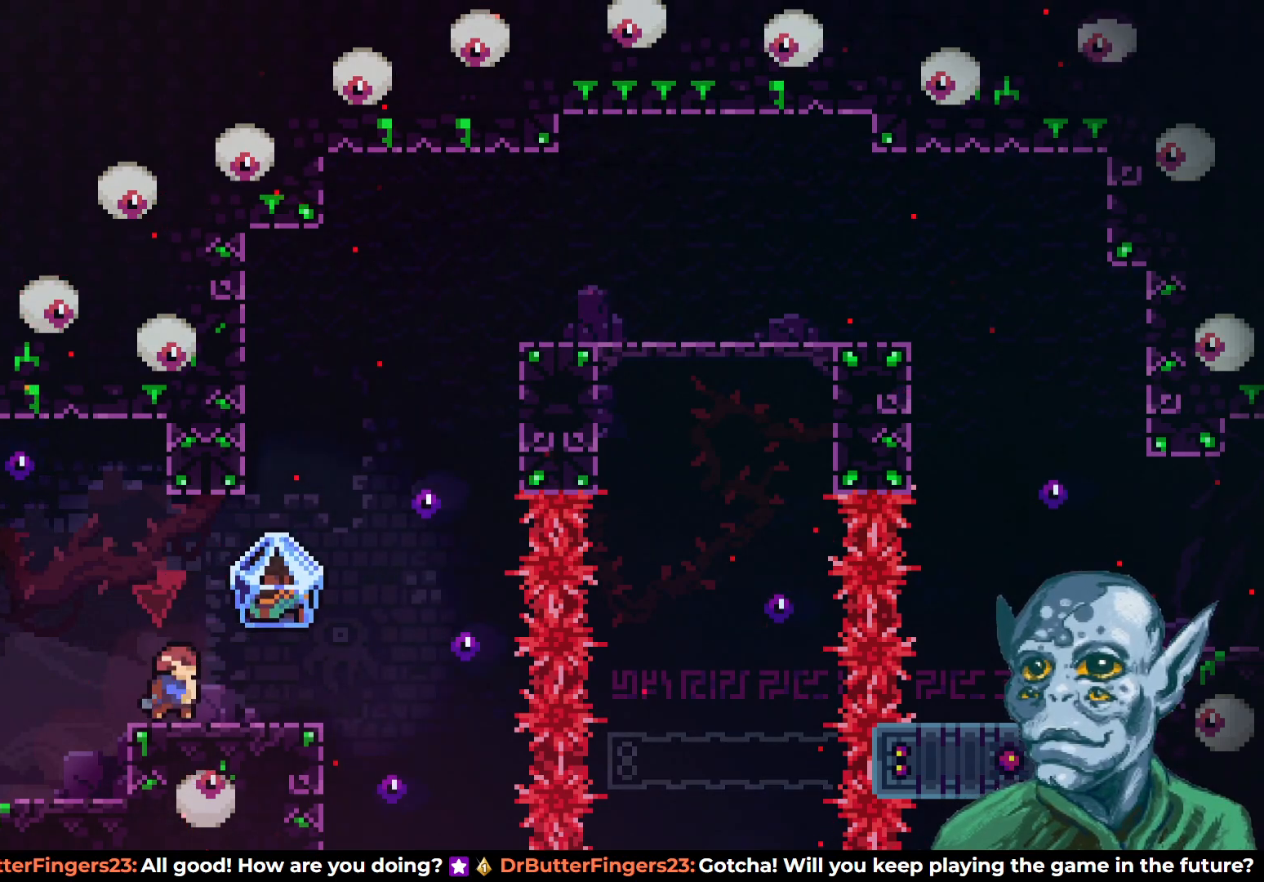
{"buttons": [], "left_stick": "center", "right_stick": "center", "events": [[67, "SQUARE", "up"], [217, "DPAD_UP", "up"]]}
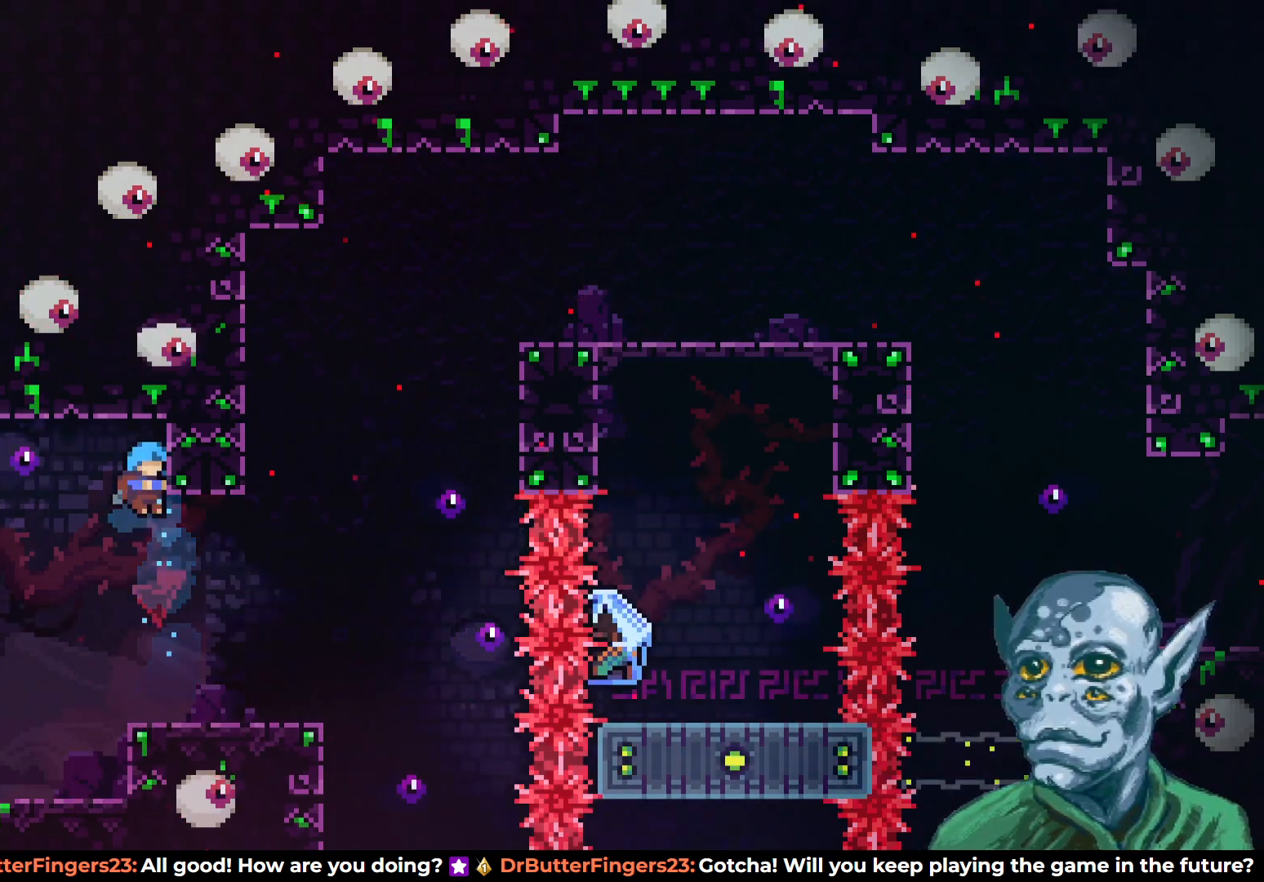
{"buttons": [], "left_stick": "center", "right_stick": "center", "events": [[367, "DPAD_RIGHT", "down"], [500, "DPAD_RIGHT", "up"]]}
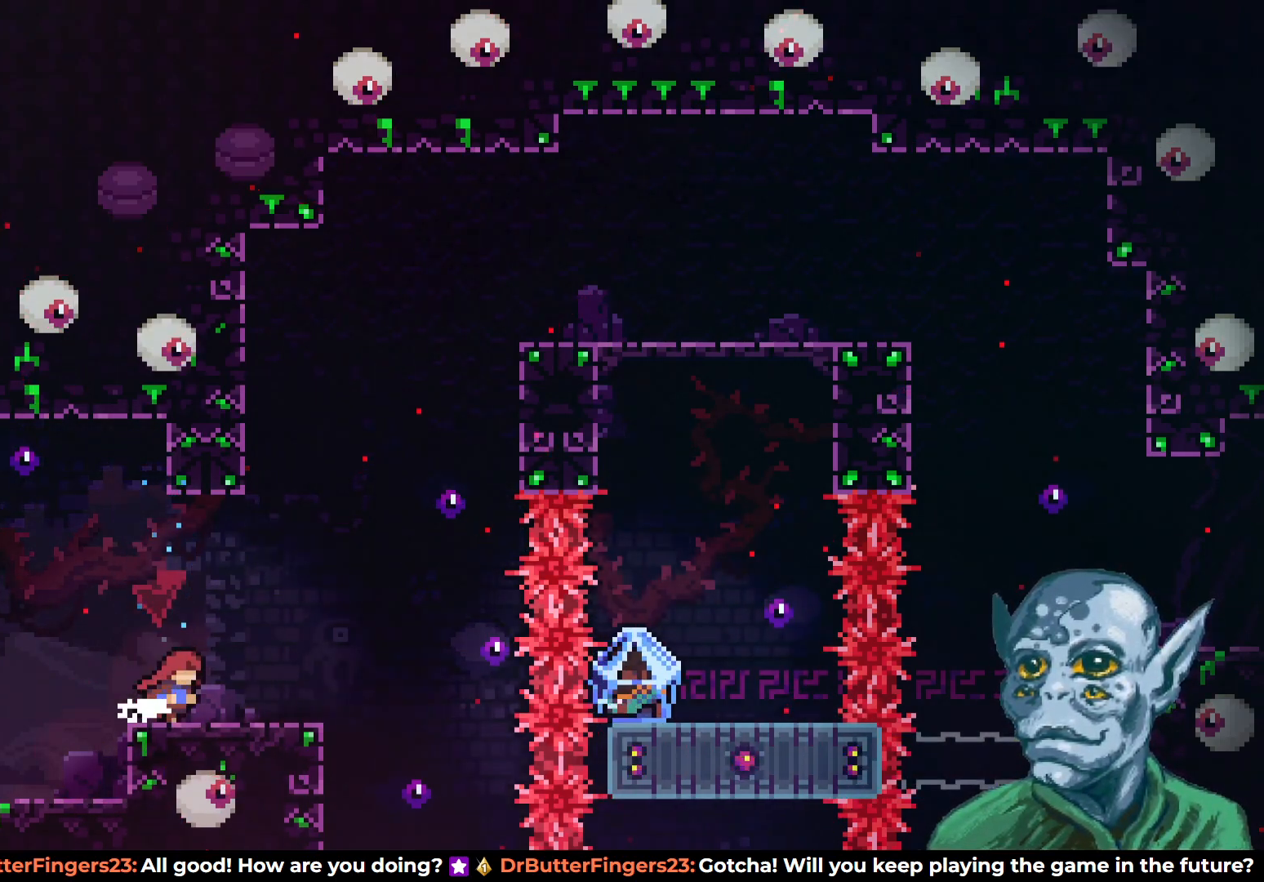
{"buttons": [], "left_stick": "center", "right_stick": "center", "events": []}
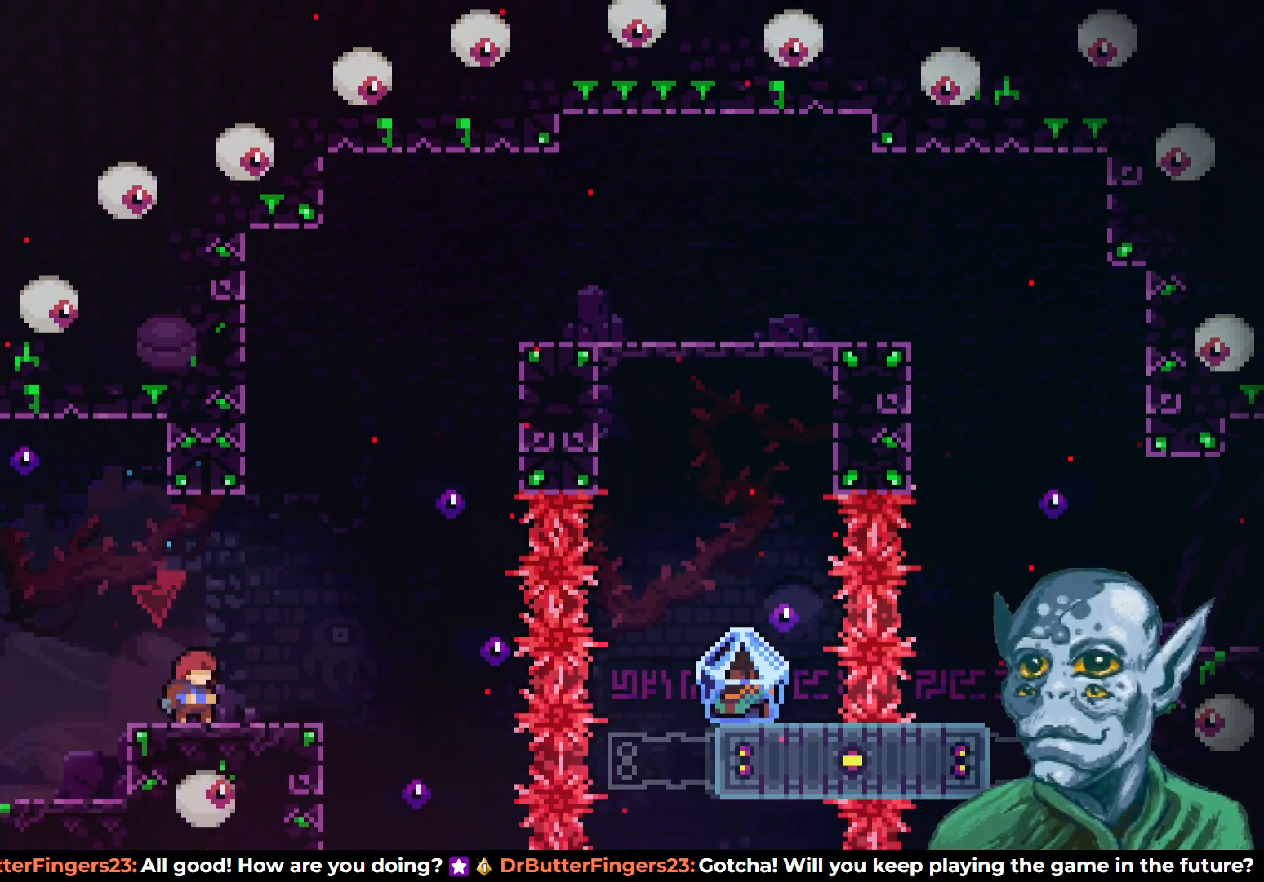
{"buttons": [], "left_stick": "center", "right_stick": "center", "events": []}
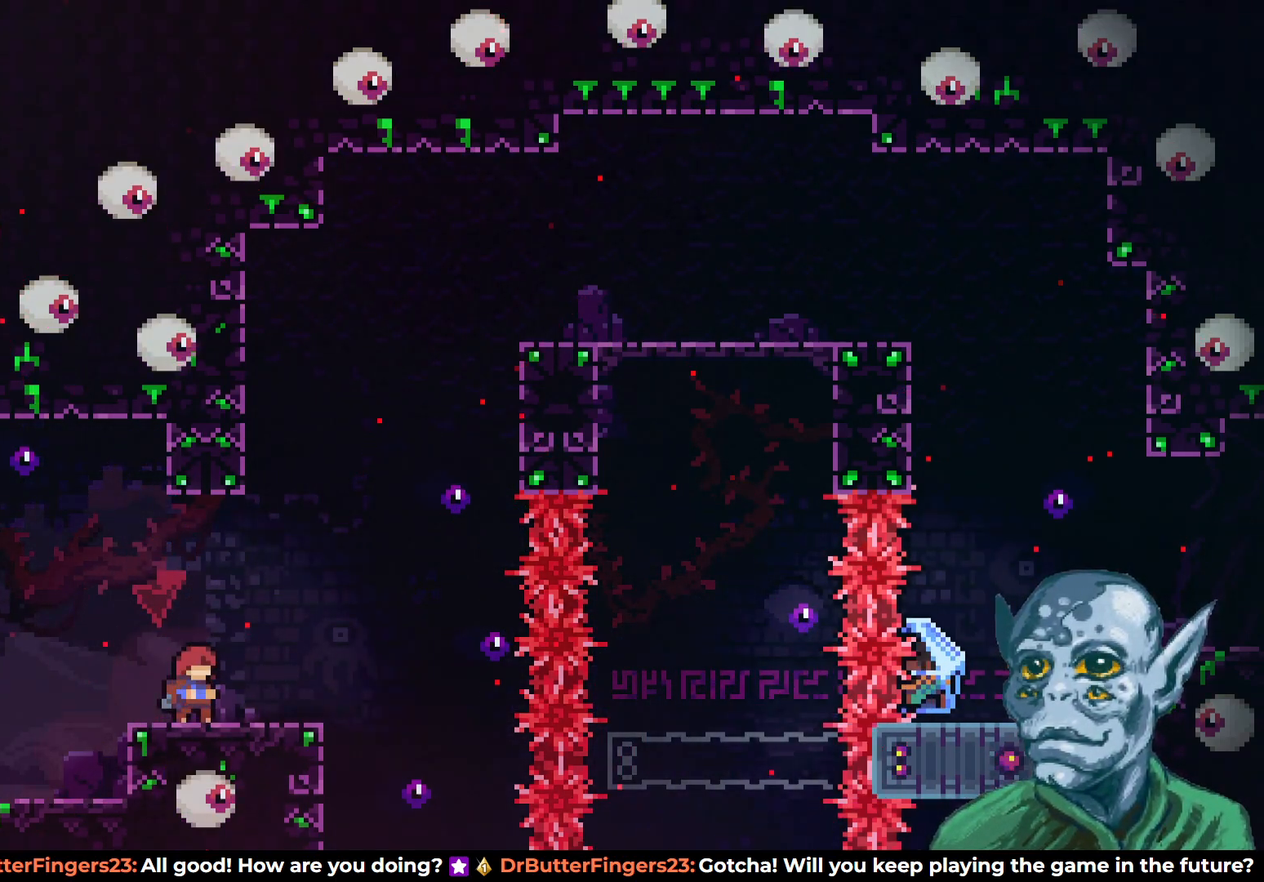
{"buttons": [], "left_stick": "center", "right_stick": "center", "events": []}
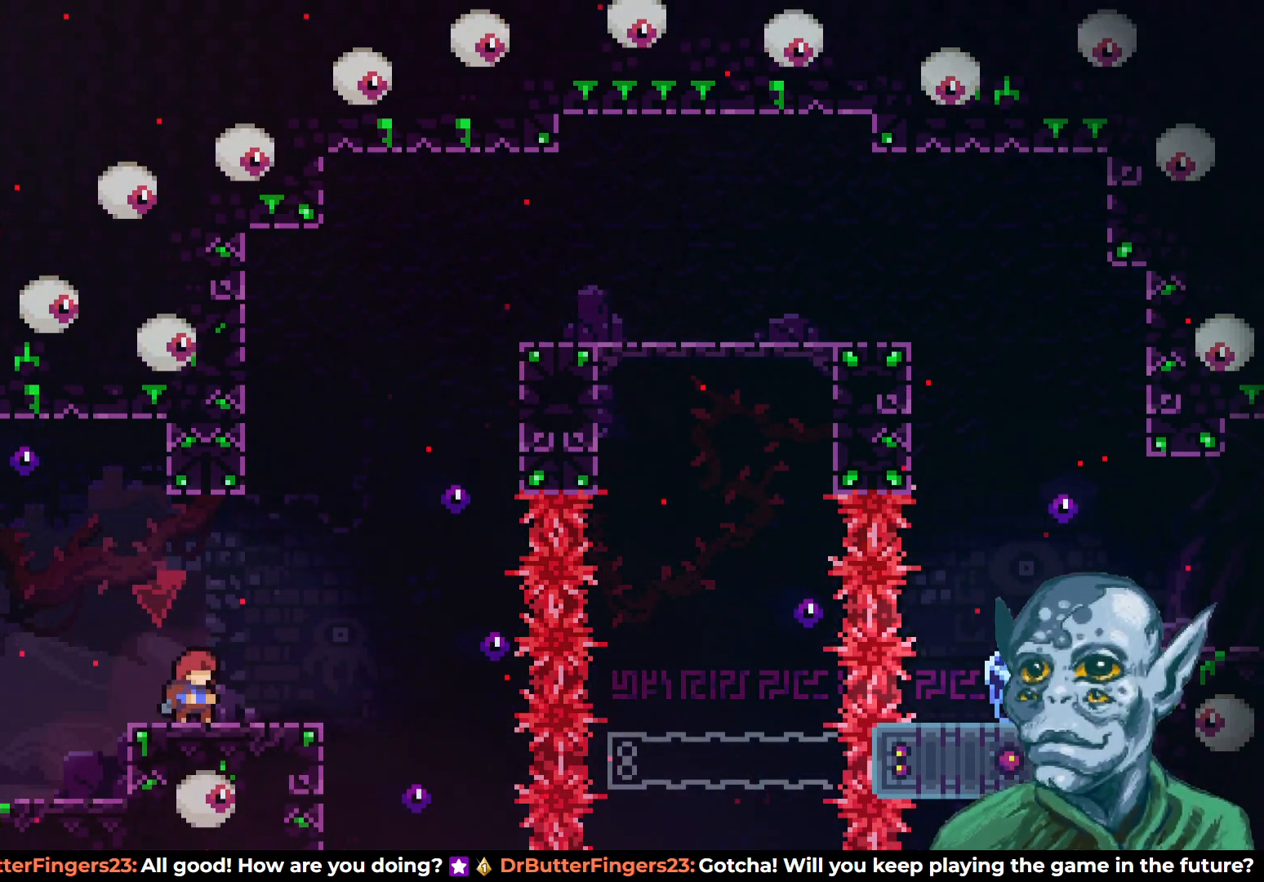
{"buttons": ["DPAD_RIGHT"], "left_stick": "center", "right_stick": "center", "events": [[400, "DPAD_RIGHT", "down"]]}
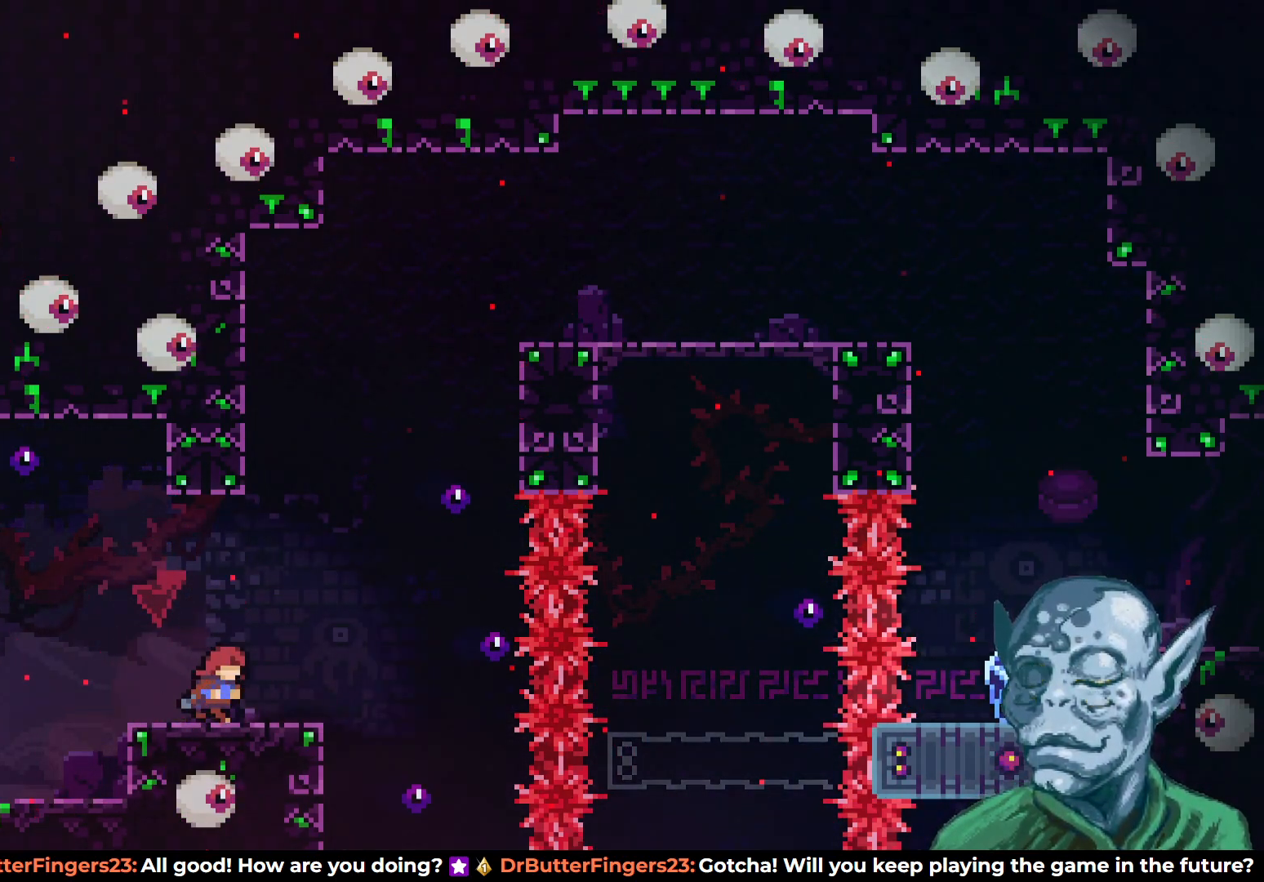
{"buttons": [], "left_stick": "center", "right_stick": "center", "events": [[67, "DPAD_RIGHT", "up"]]}
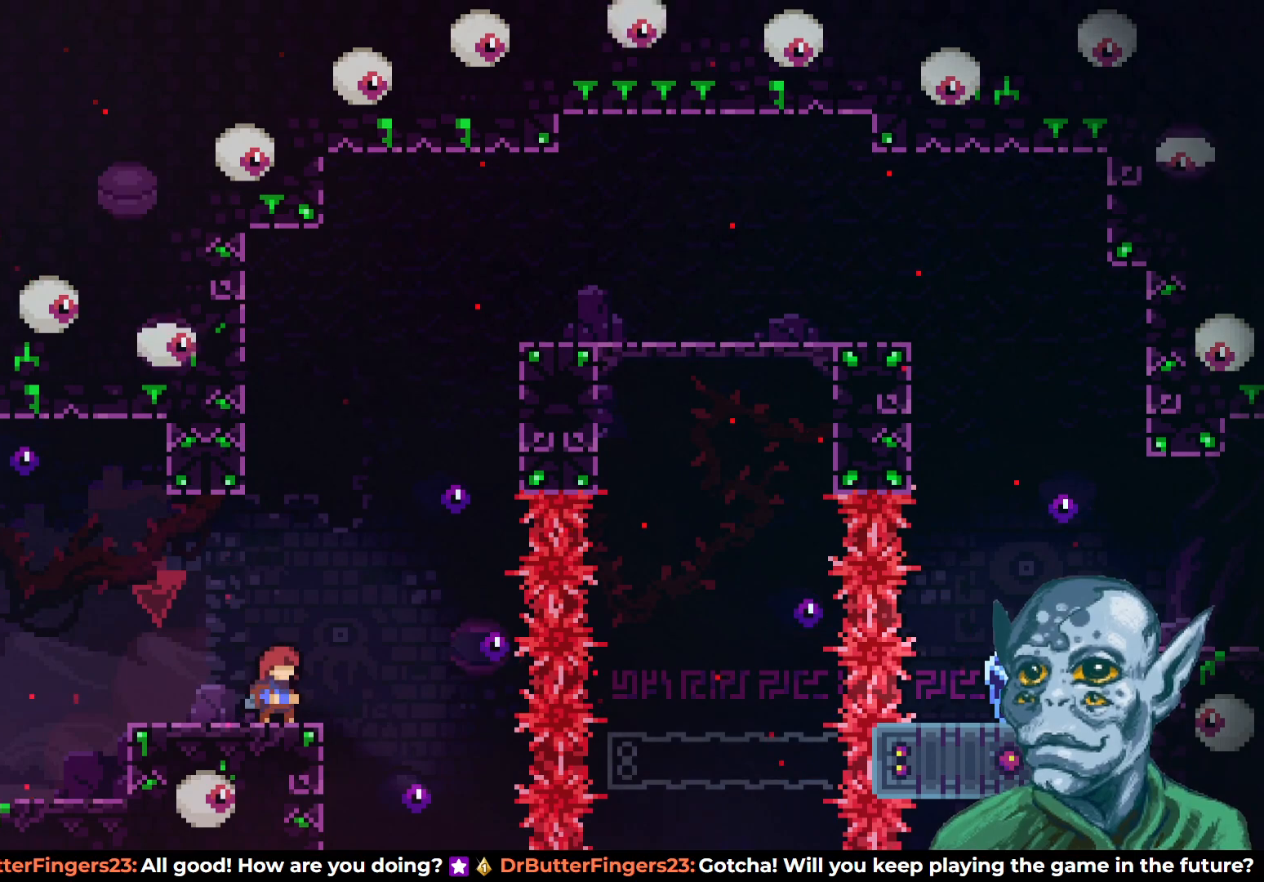
{"buttons": [], "left_stick": "center", "right_stick": "center", "events": []}
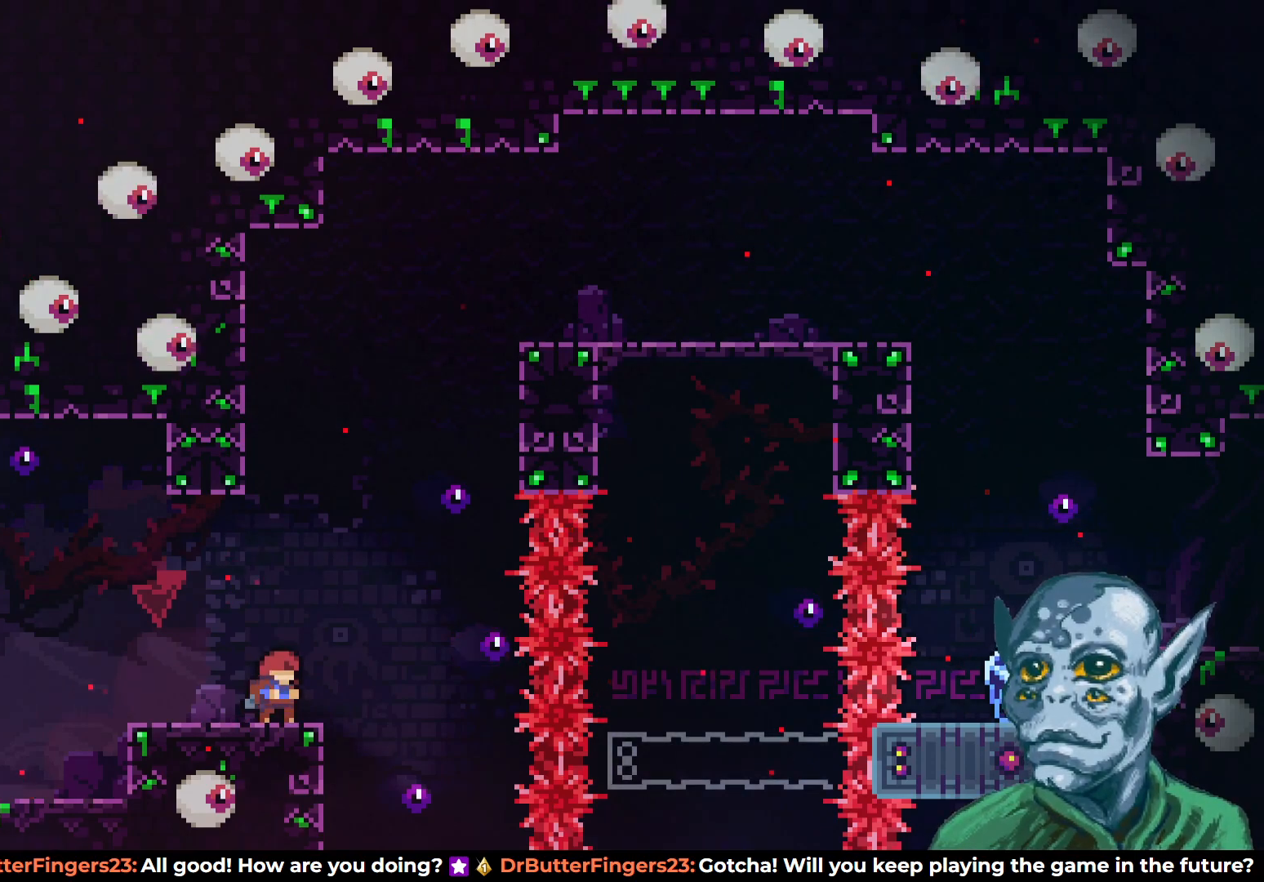
{"buttons": [], "left_stick": "center", "right_stick": "center", "events": []}
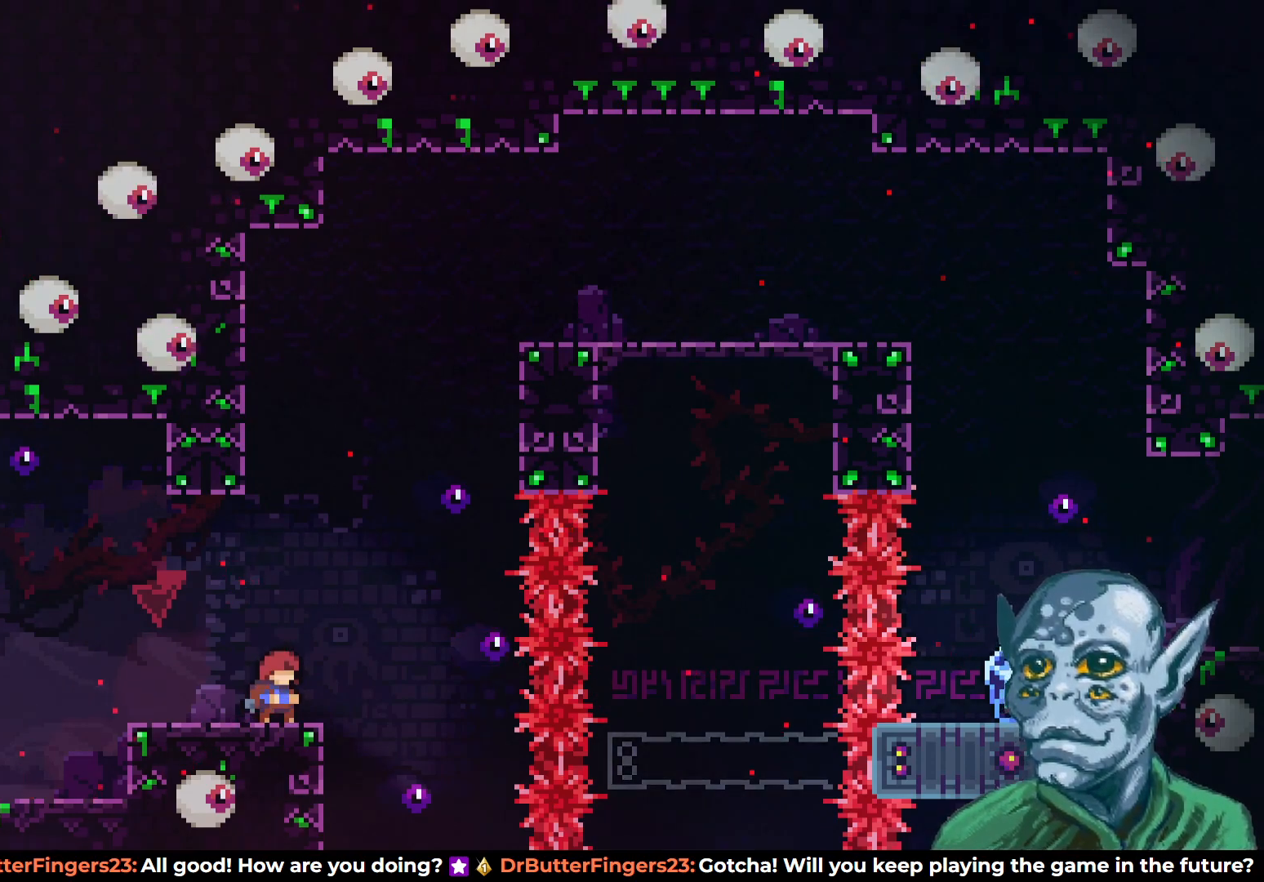
{"buttons": [], "left_stick": "center", "right_stick": "center", "events": []}
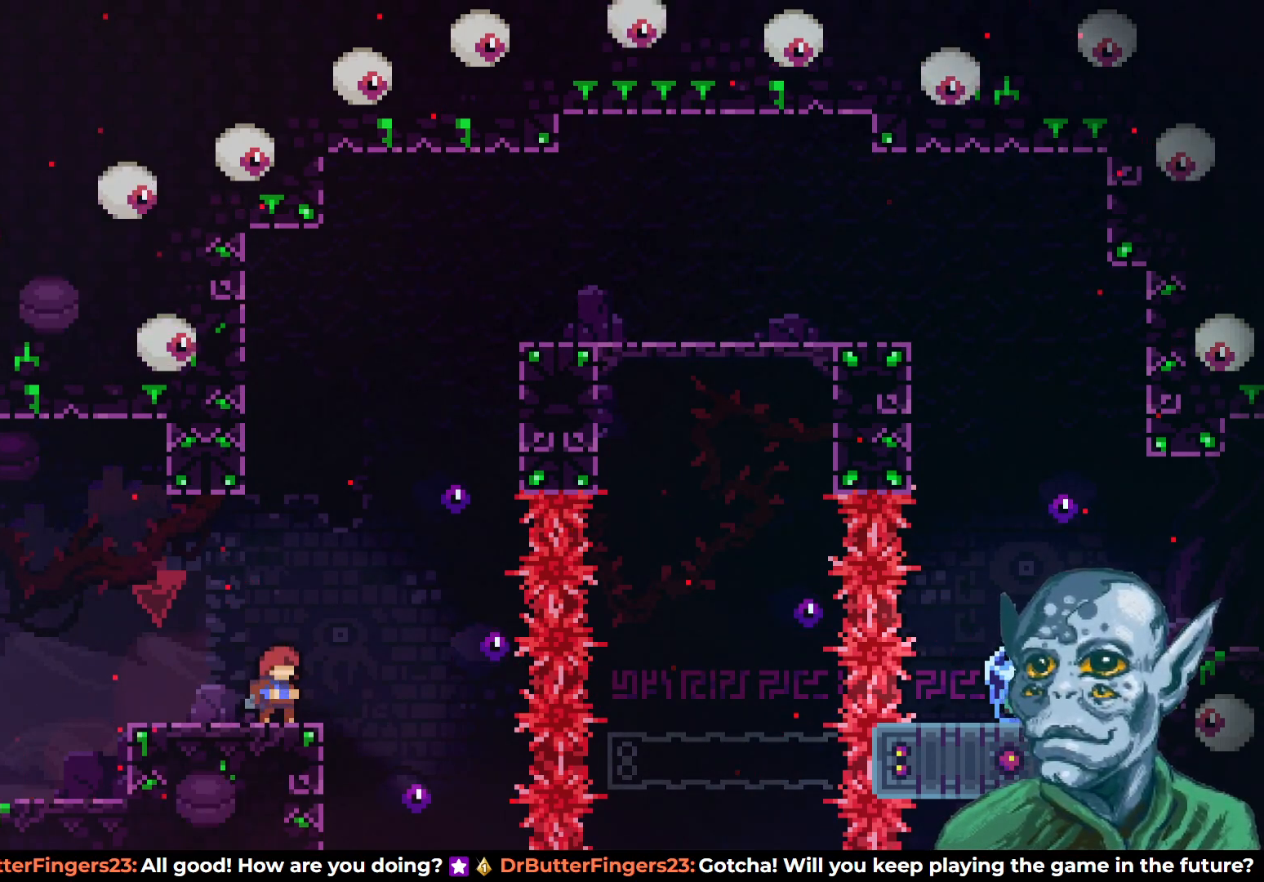
{"buttons": [], "left_stick": "center", "right_stick": "center", "events": []}
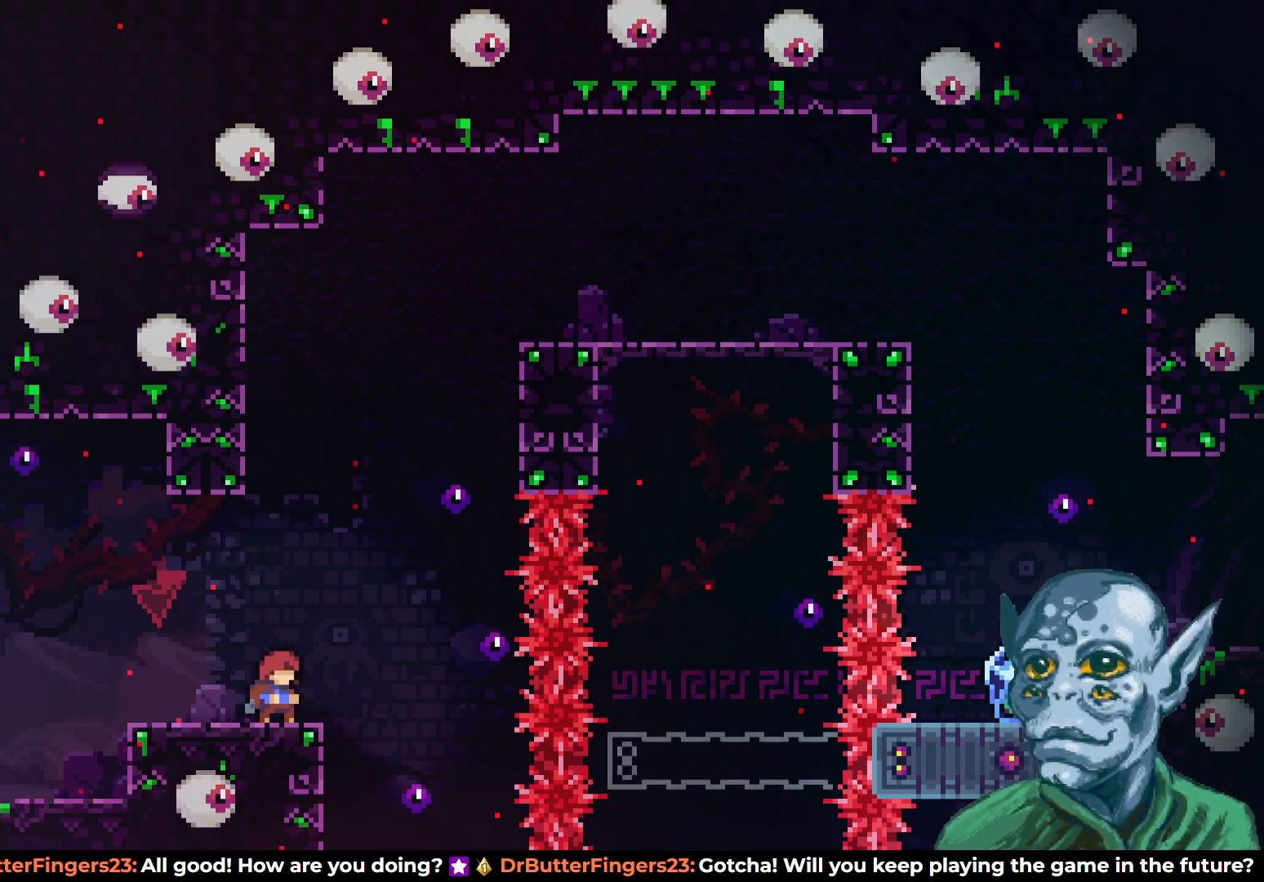
{"buttons": [], "left_stick": "center", "right_stick": "center", "events": []}
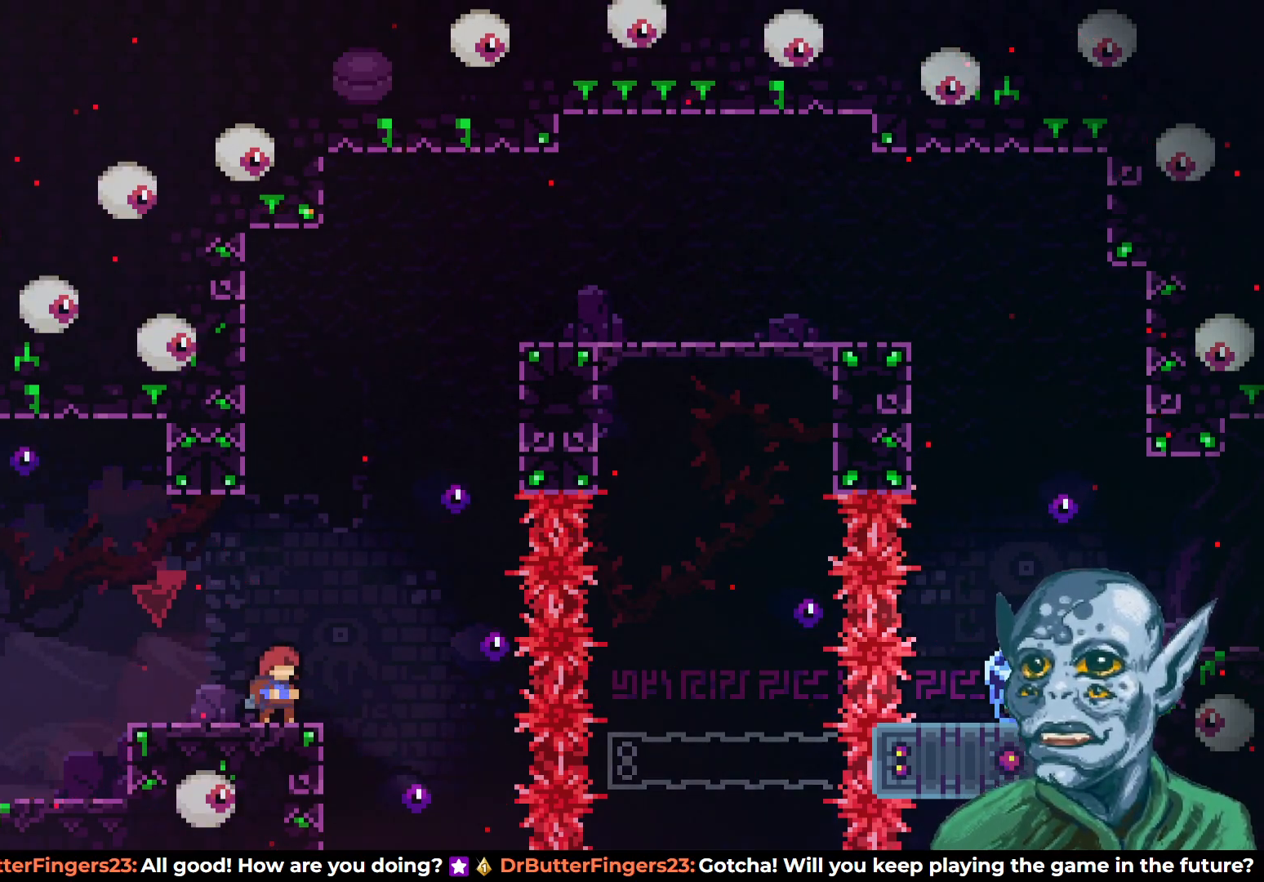
{"buttons": ["DPAD_LEFT"], "left_stick": "center", "right_stick": "center", "events": [[317, "DPAD_LEFT", "down"]]}
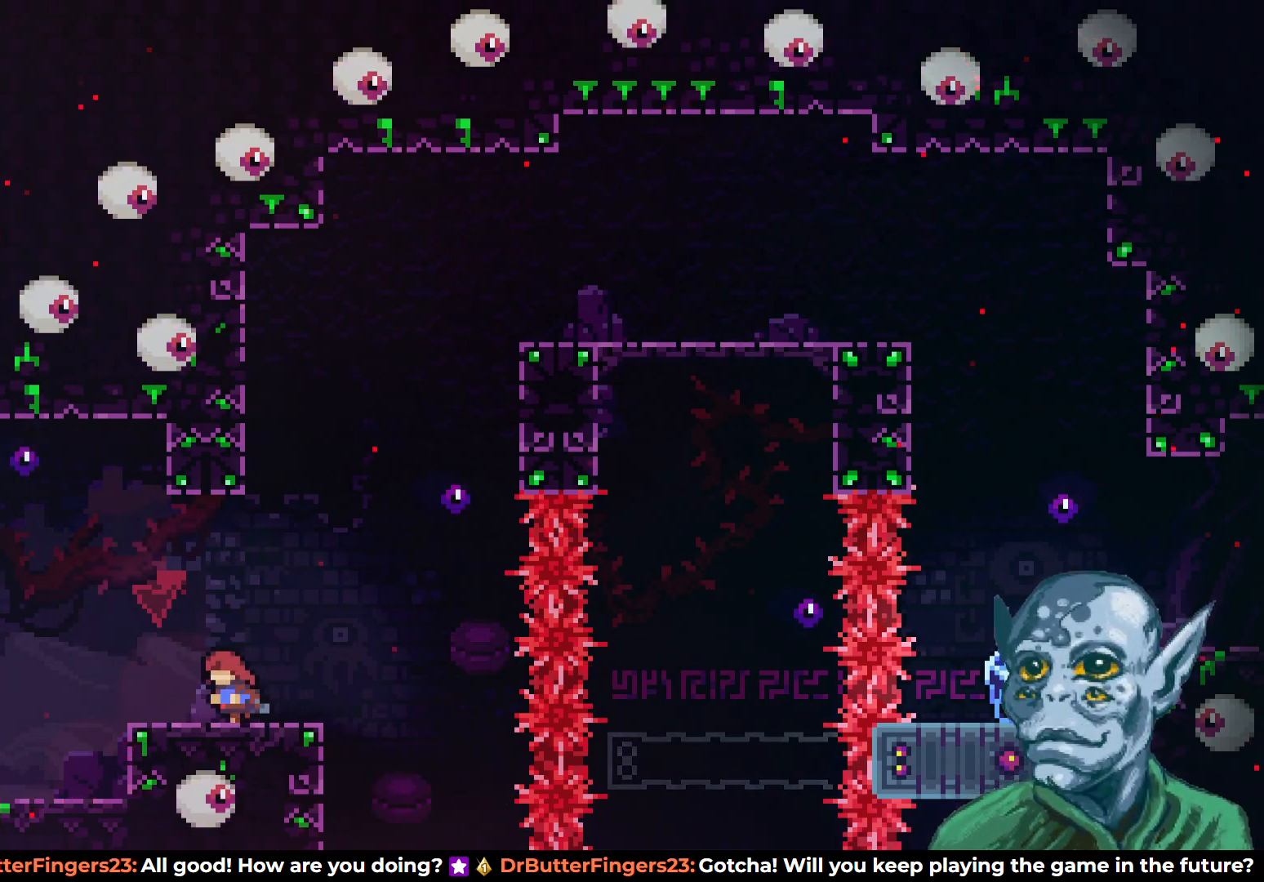
{"buttons": [], "left_stick": "center", "right_stick": "center", "events": [[33, "DPAD_LEFT", "up"], [233, "DPAD_RIGHT", "down"], [333, "DPAD_RIGHT", "up"]]}
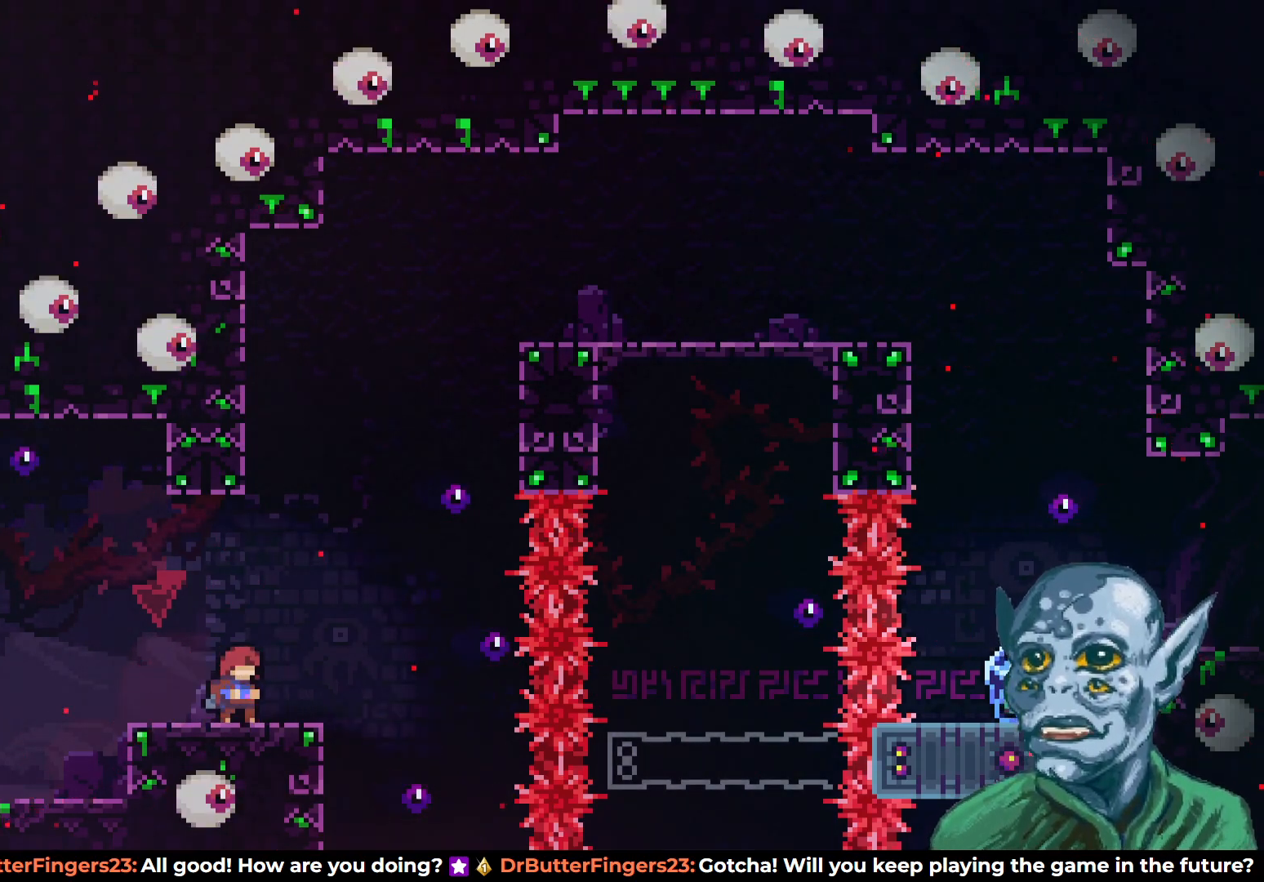
{"buttons": [], "left_stick": "center", "right_stick": "center", "events": [[233, "DPAD_UP", "down"], [267, "SQUARE", "down"], [417, "SQUARE", "up"], [467, "DPAD_UP", "up"]]}
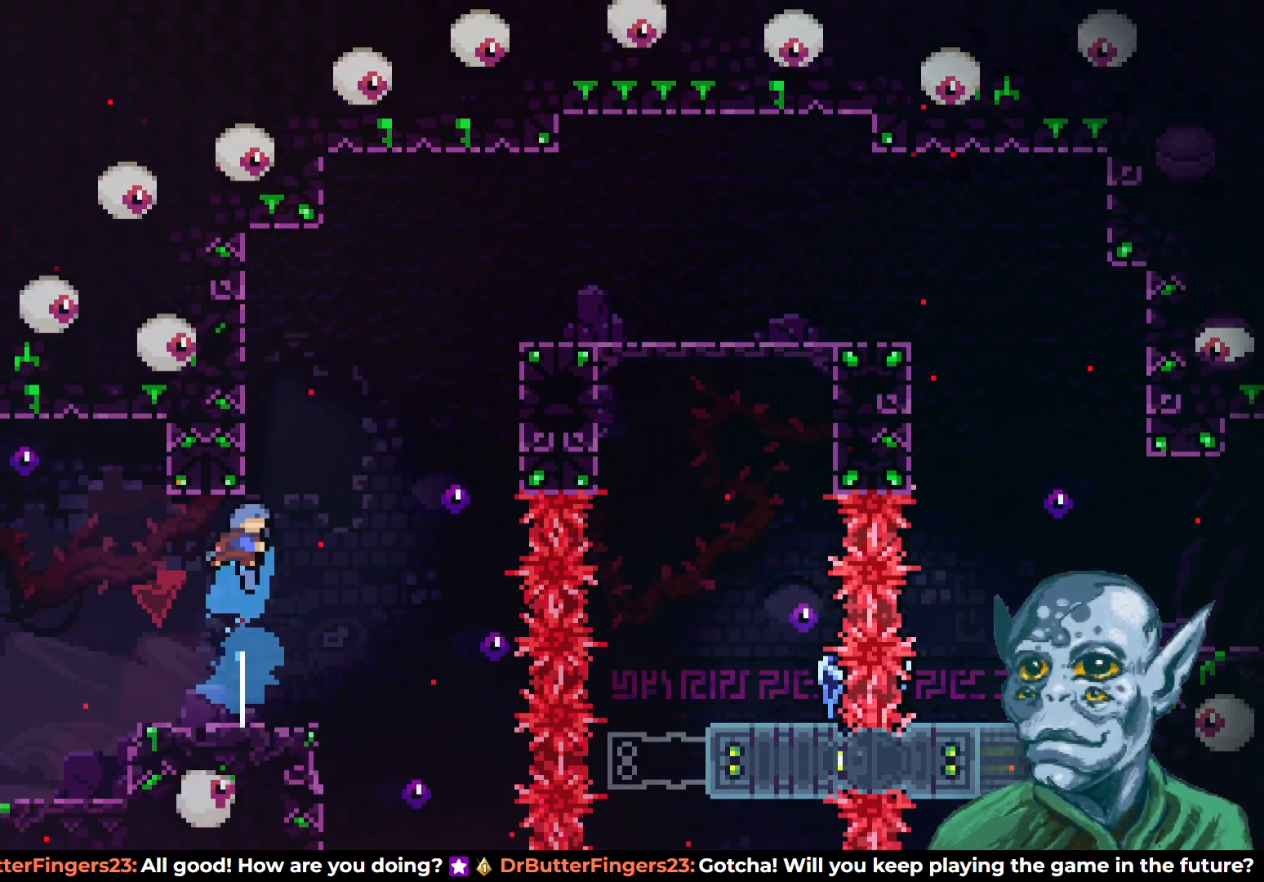
{"buttons": [], "left_stick": "center", "right_stick": "center", "events": []}
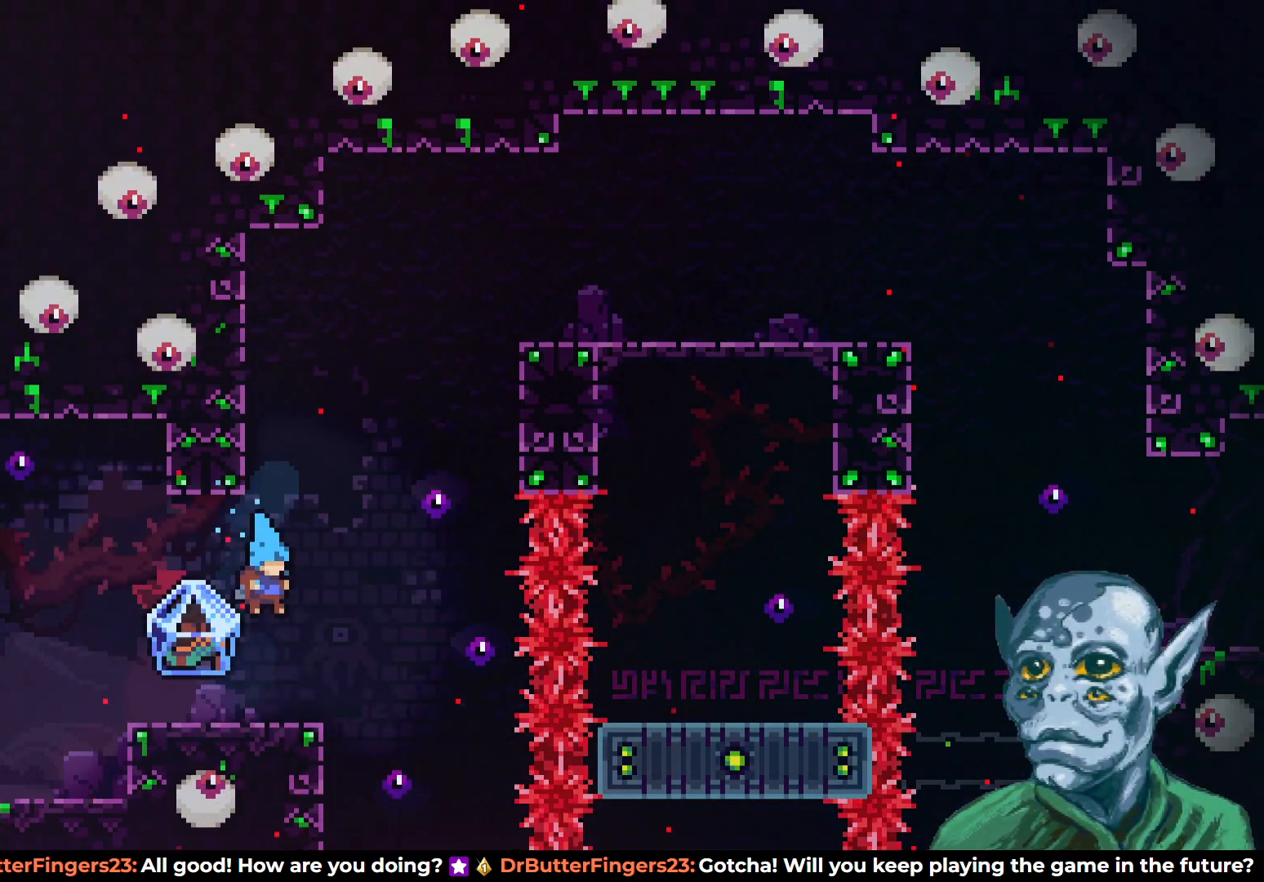
{"buttons": ["DPAD_LEFT"], "left_stick": "center", "right_stick": "center", "events": [[250, "DPAD_LEFT", "down"]]}
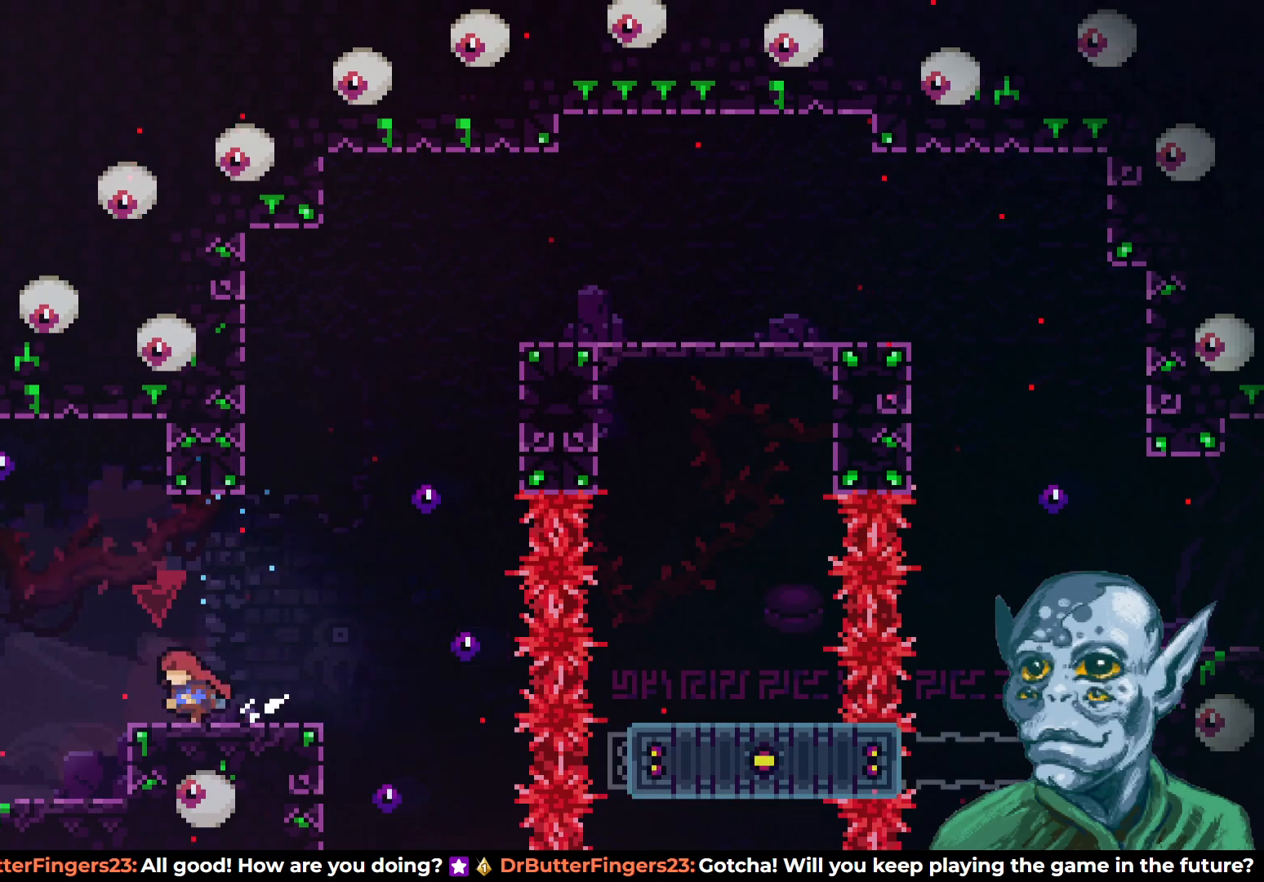
{"buttons": ["DPAD_LEFT"], "left_stick": "center", "right_stick": "center", "events": []}
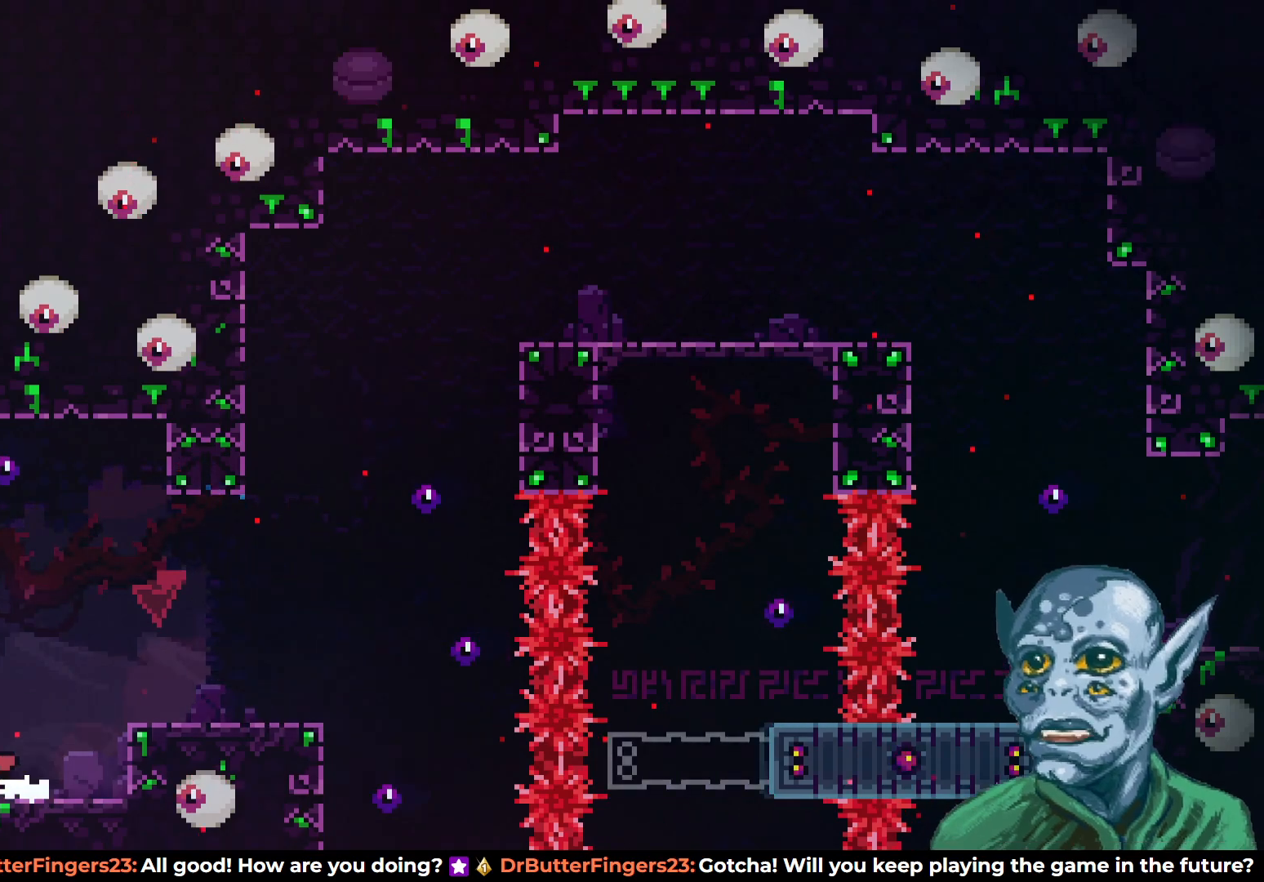
{"buttons": ["R2", "DPAD_RIGHT"], "left_stick": "center", "right_stick": "center", "events": [[267, "DPAD_LEFT", "up"], [283, "R2", "down"], [400, "DPAD_RIGHT", "down"]]}
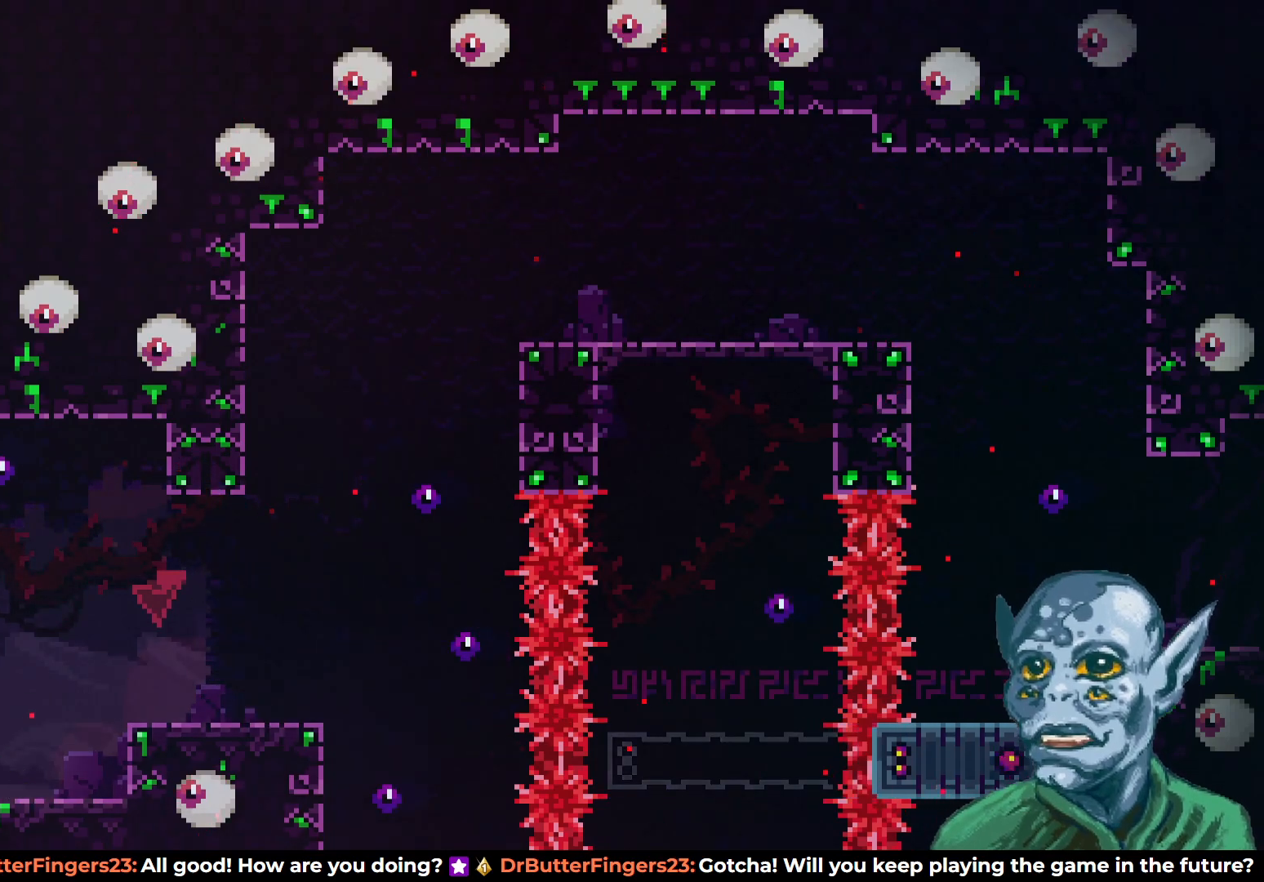
{"buttons": ["R2", "DPAD_RIGHT"], "left_stick": "center", "right_stick": "center", "events": []}
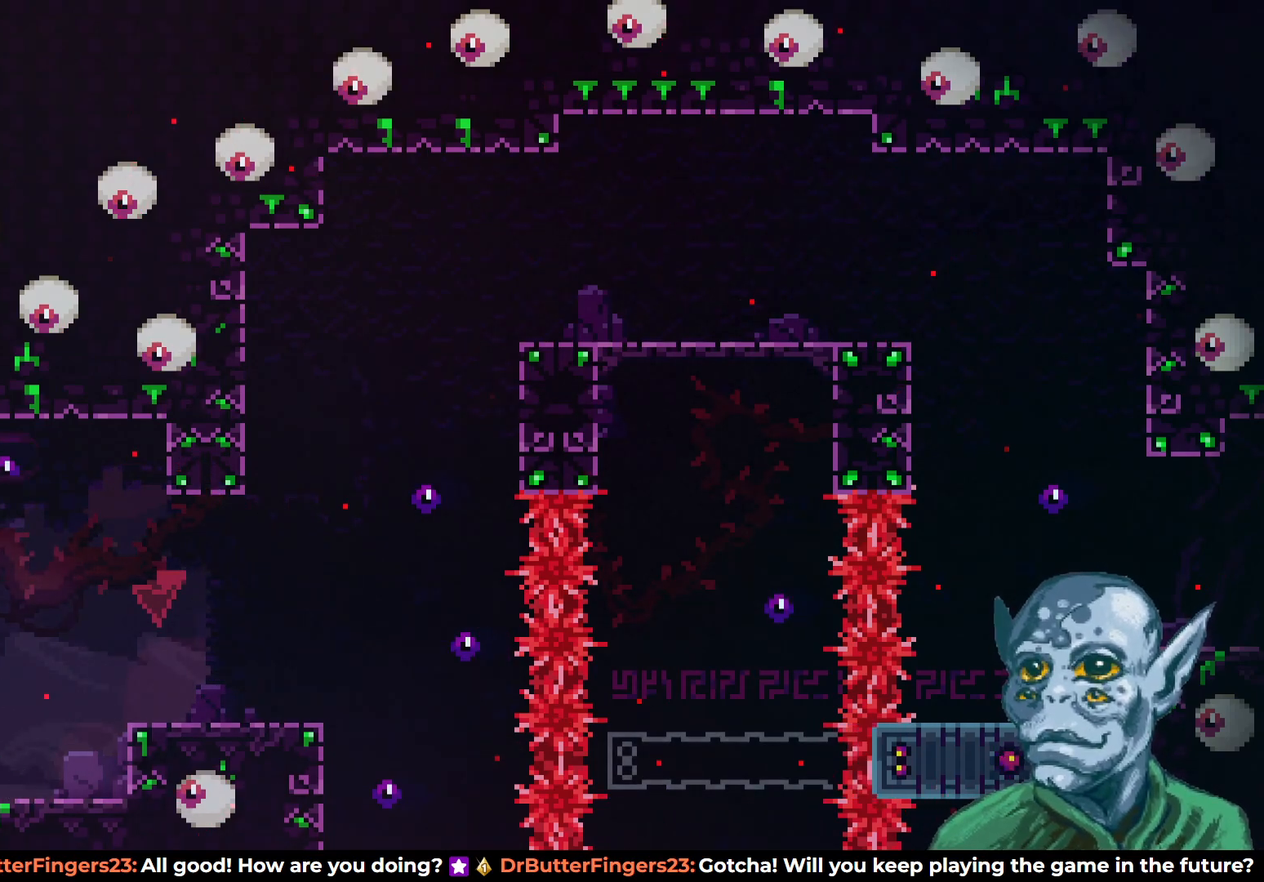
{"buttons": ["R2", "DPAD_RIGHT"], "left_stick": "center", "right_stick": "center", "events": [[50, "CROSS", "down"], [400, "CROSS", "up"]]}
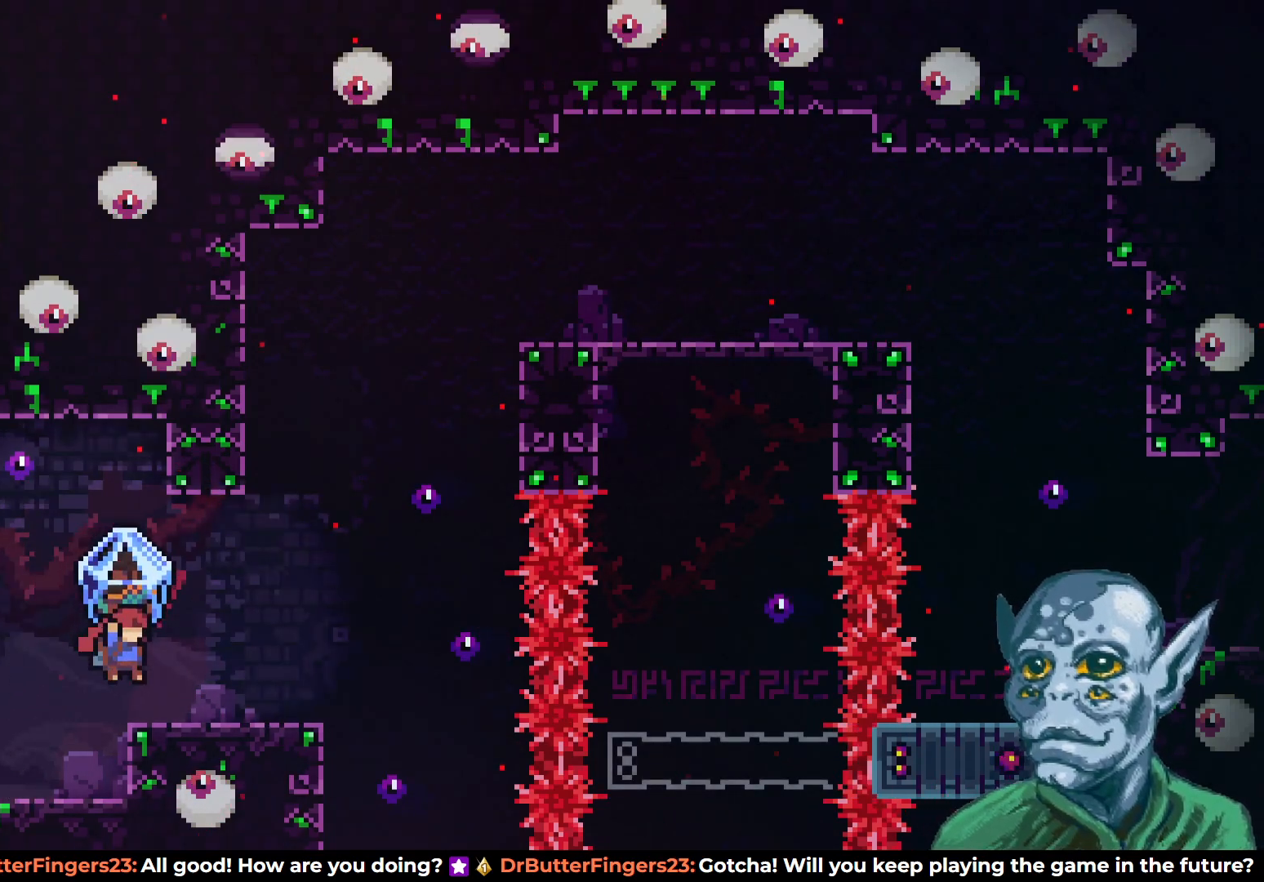
{"buttons": ["R2"], "left_stick": "center", "right_stick": "center", "events": [[183, "DPAD_RIGHT", "up"]]}
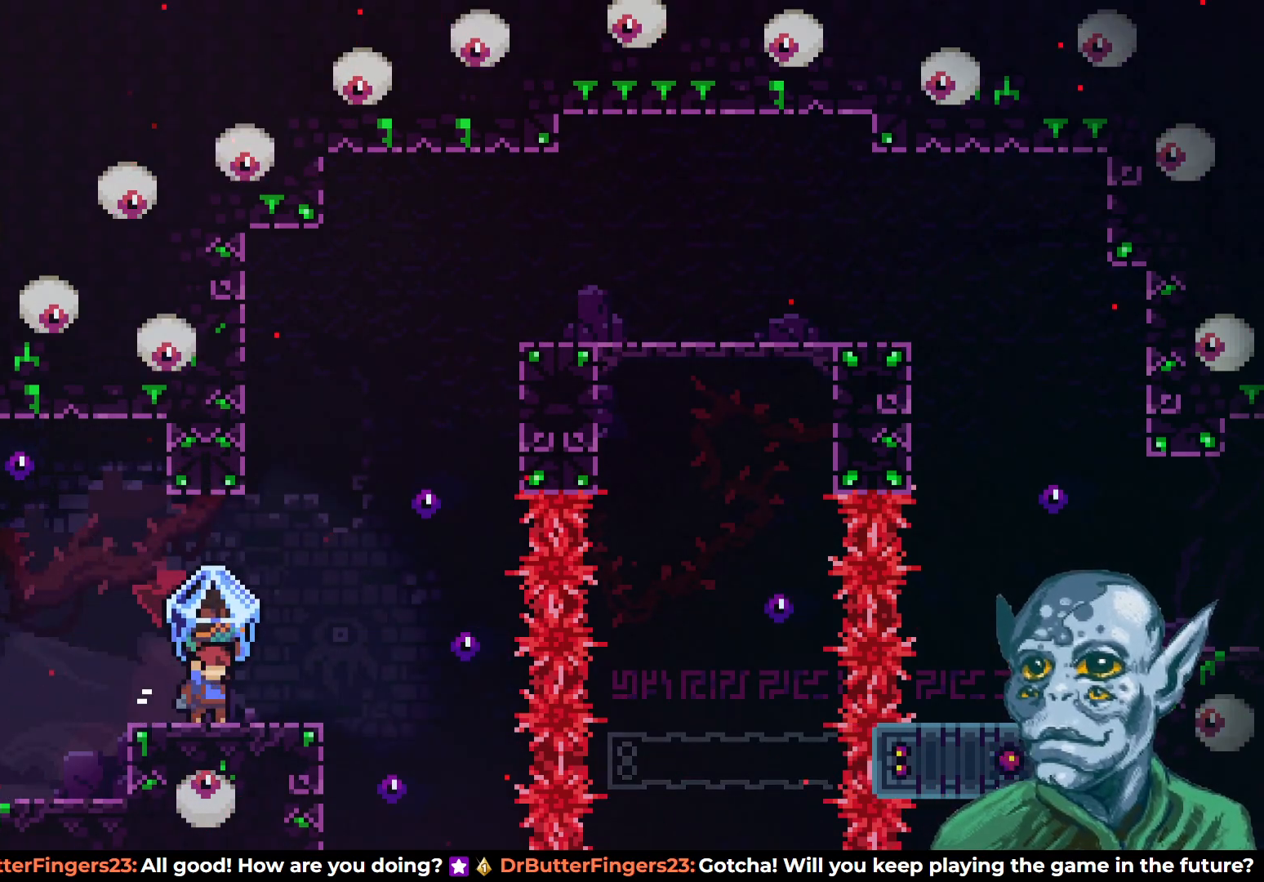
{"buttons": ["R2"], "left_stick": "center", "right_stick": "center", "events": []}
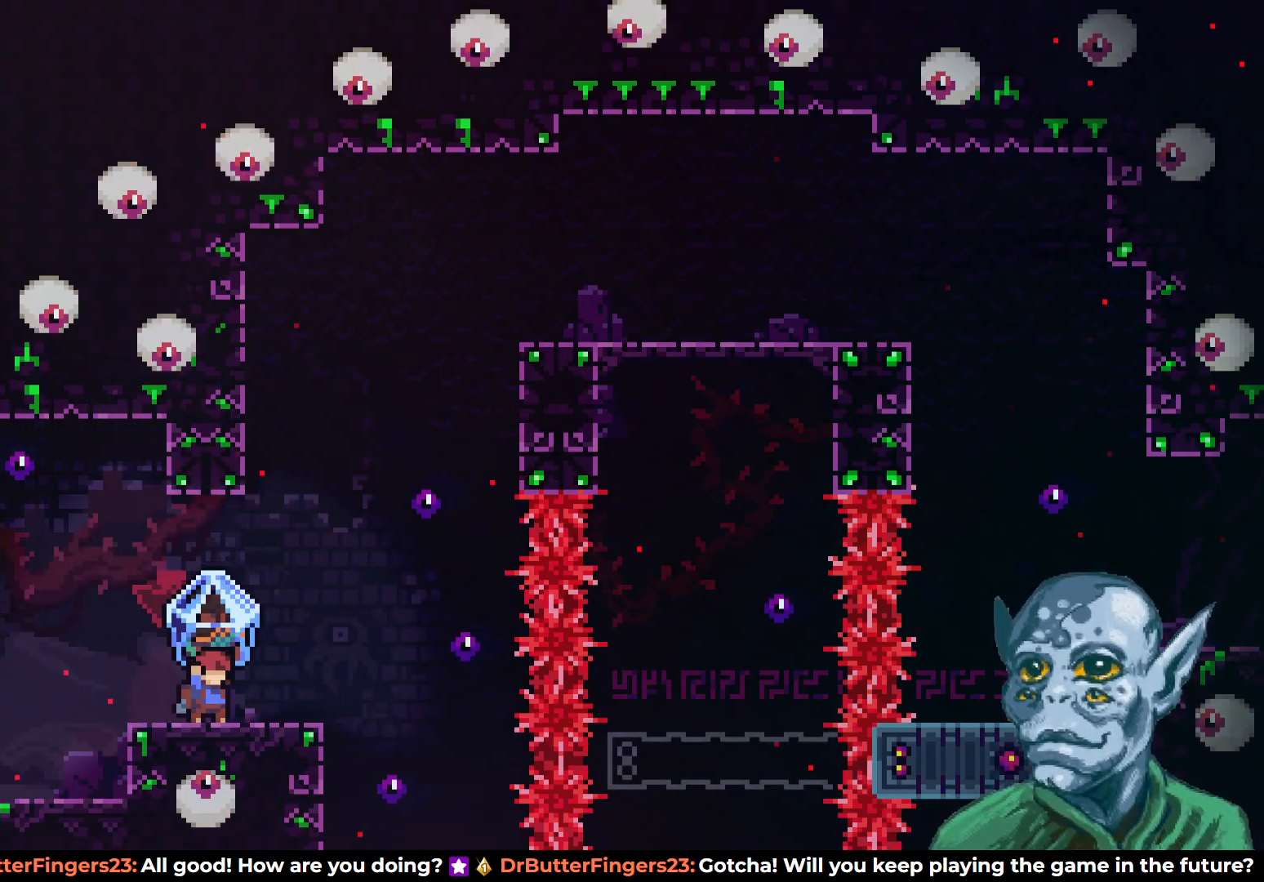
{"buttons": ["DPAD_RIGHT"], "left_stick": "center", "right_stick": "center", "events": [[283, "R2", "up"], [350, "DPAD_RIGHT", "down"]]}